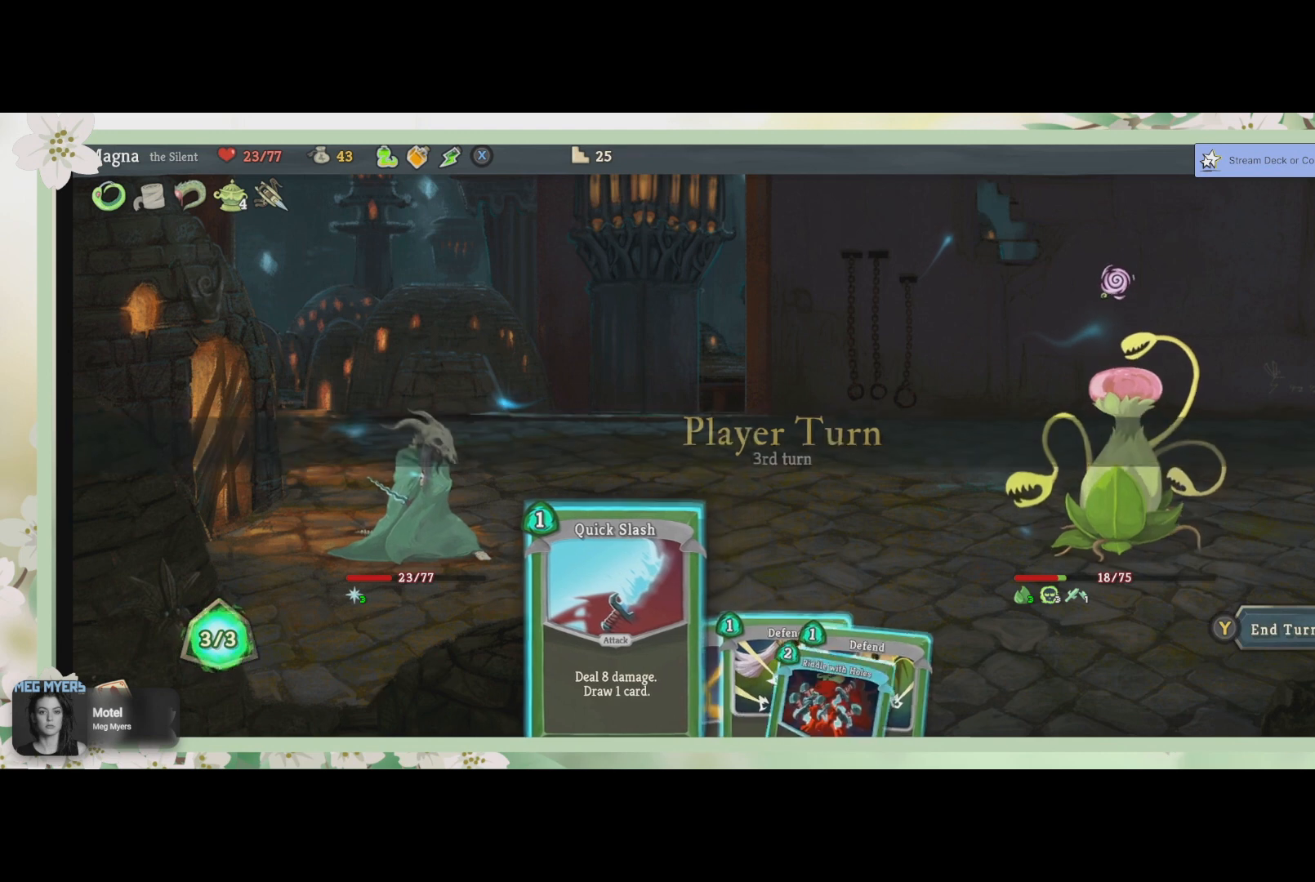
Gameplay with a controller (PlayStation layout); each line is a JSON object with the inputs held at the frame after it. "events" lists button and stick changes between this image and that frame as [ms after this image, input, new state], when the widget could be followed in between.
{"buttons": ["DPAD_RIGHT"], "left_stick": "center", "right_stick": "center", "events": [[467, "DPAD_RIGHT", "down"]]}
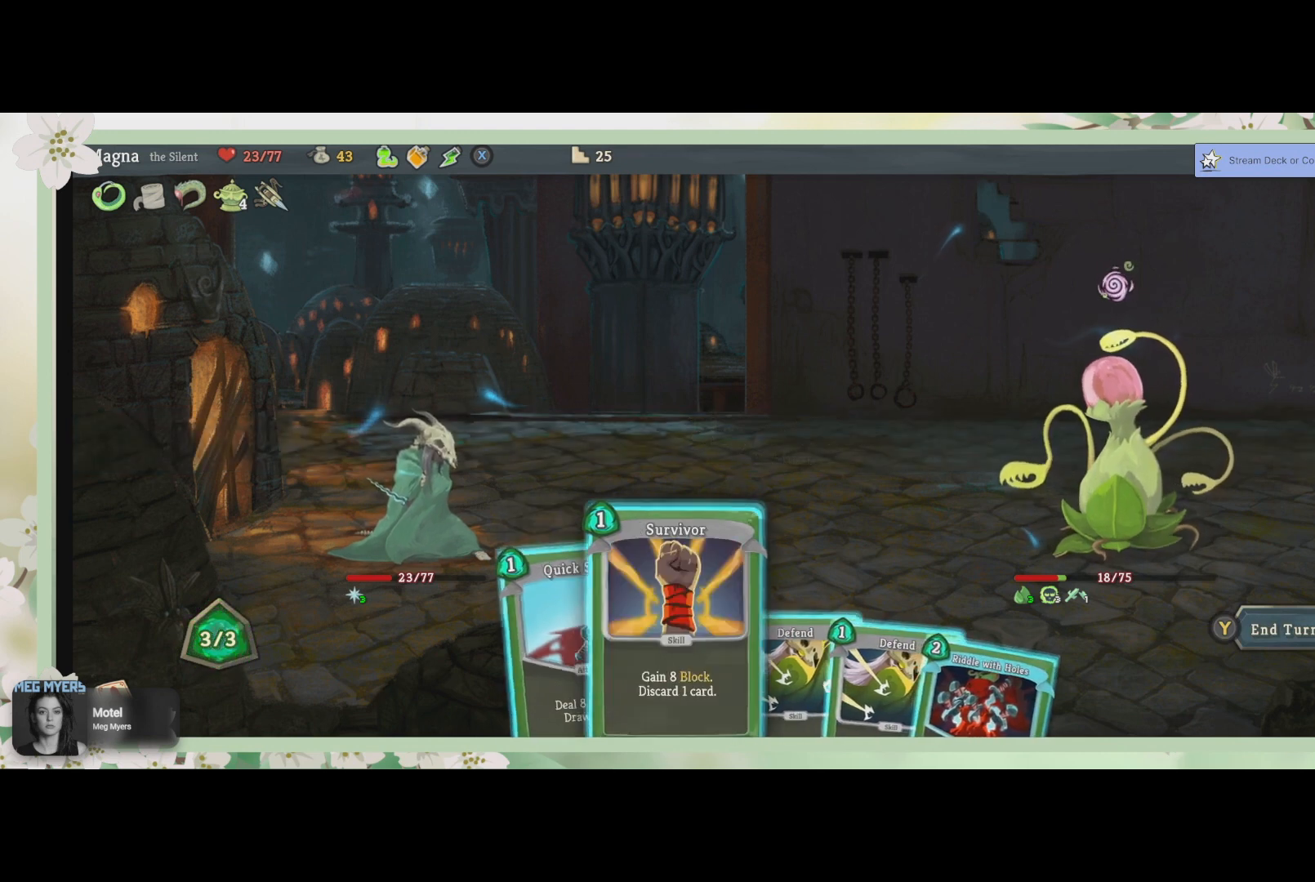
{"buttons": [], "left_stick": "center", "right_stick": "center", "events": [[100, "DPAD_RIGHT", "up"], [300, "DPAD_RIGHT", "down"], [433, "DPAD_RIGHT", "up"]]}
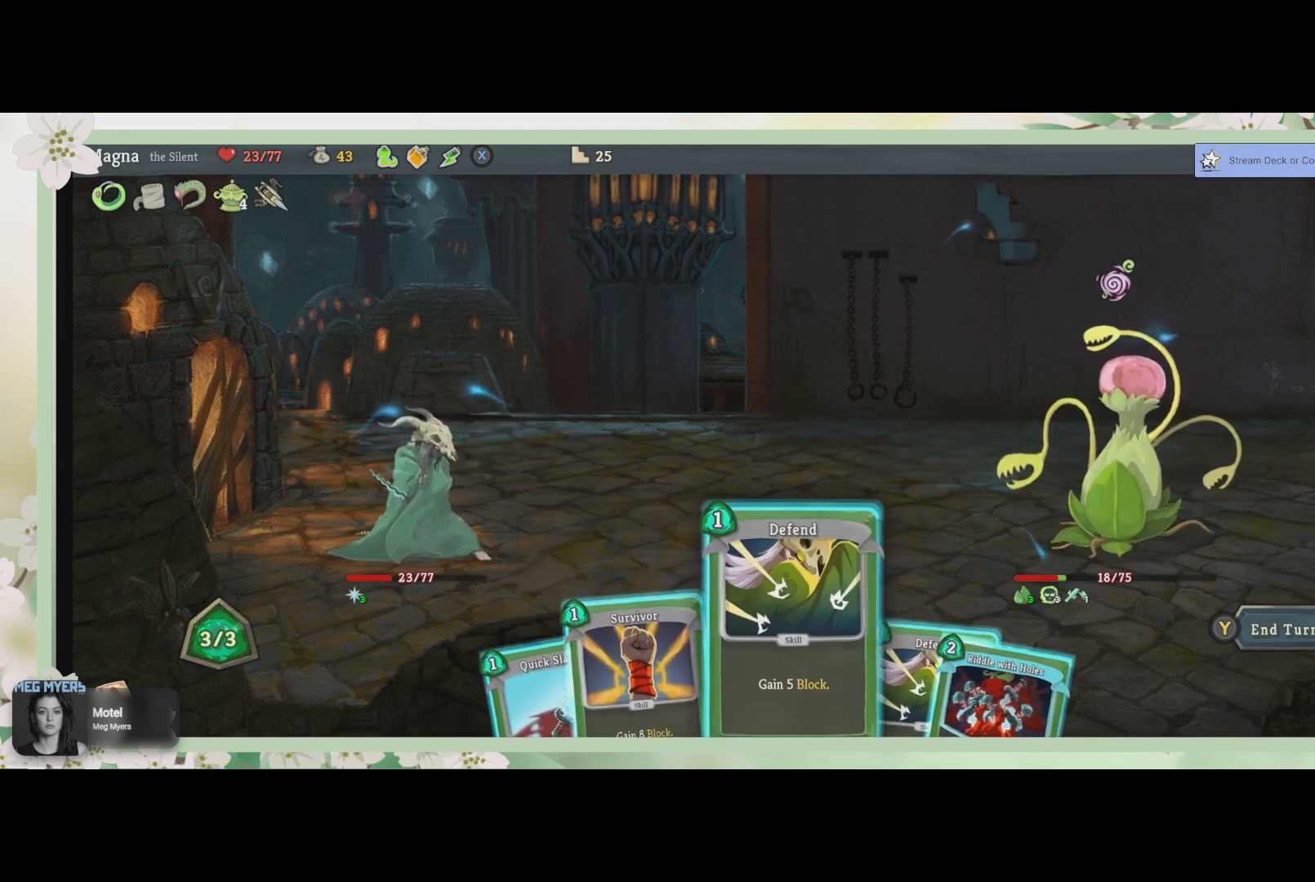
{"buttons": [], "left_stick": "center", "right_stick": "center", "events": []}
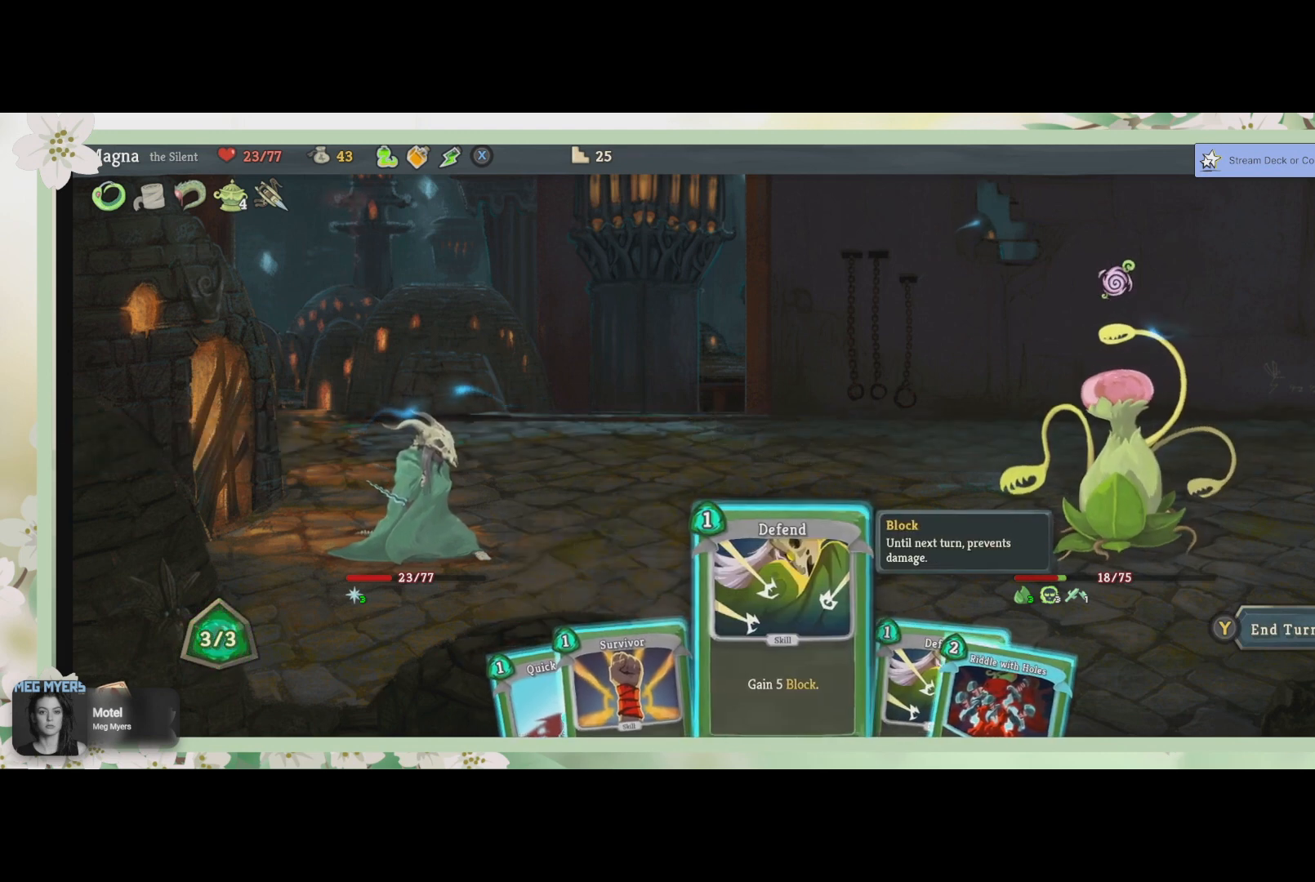
{"buttons": [], "left_stick": "center", "right_stick": "center", "events": [[100, "DPAD_RIGHT", "down"], [200, "DPAD_RIGHT", "up"], [400, "DPAD_RIGHT", "down"], [500, "DPAD_RIGHT", "up"]]}
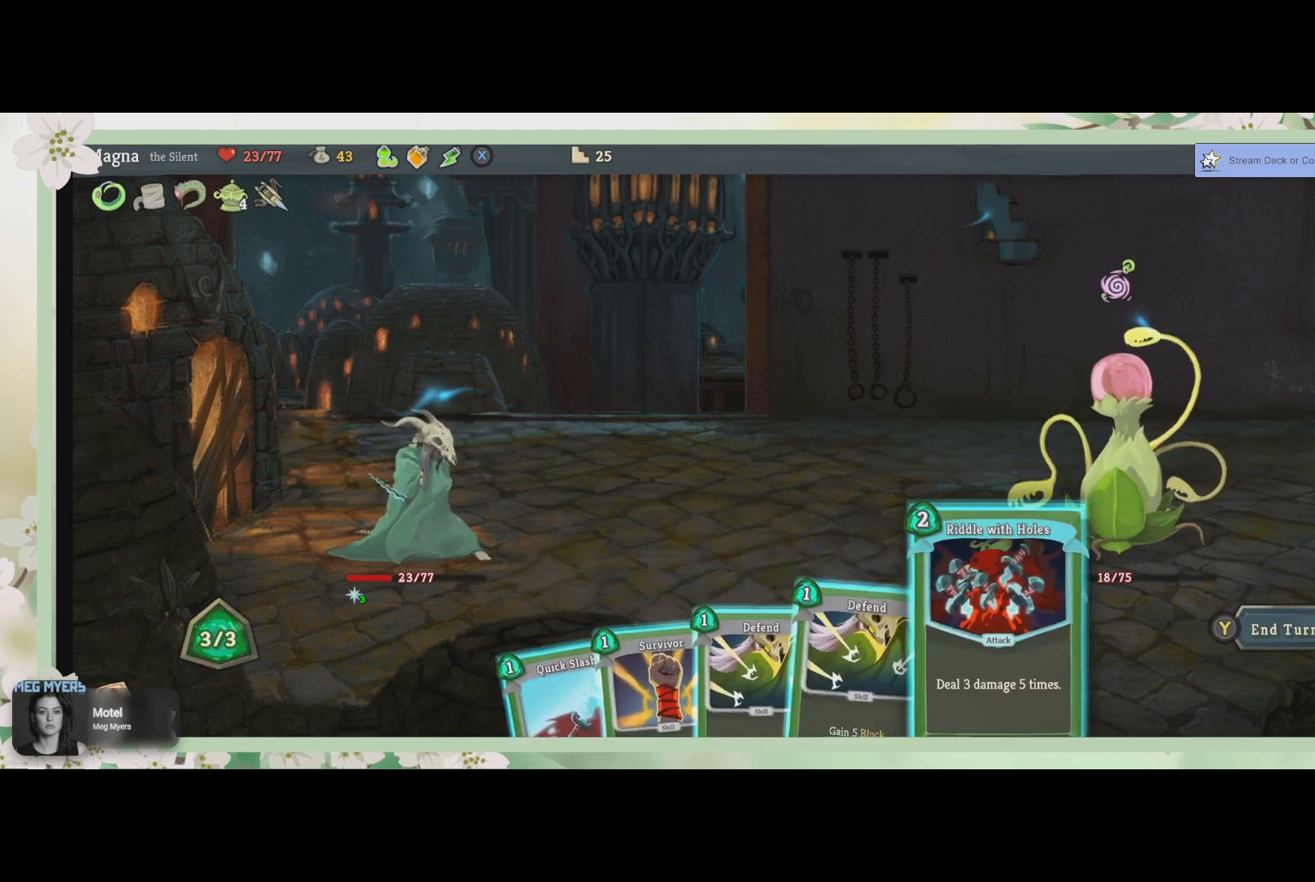
{"buttons": [], "left_stick": "center", "right_stick": "center", "events": []}
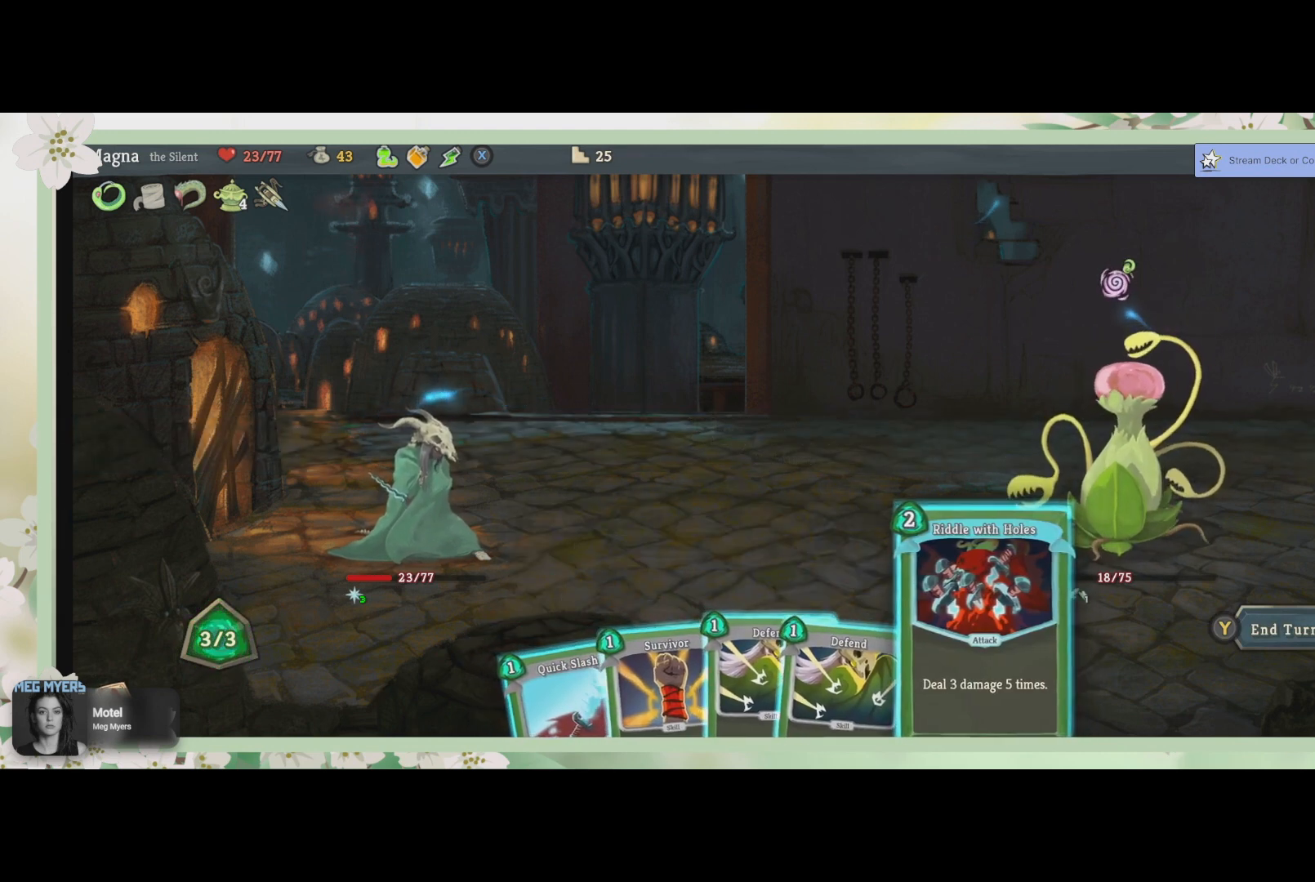
{"buttons": [], "left_stick": "center", "right_stick": "center", "events": []}
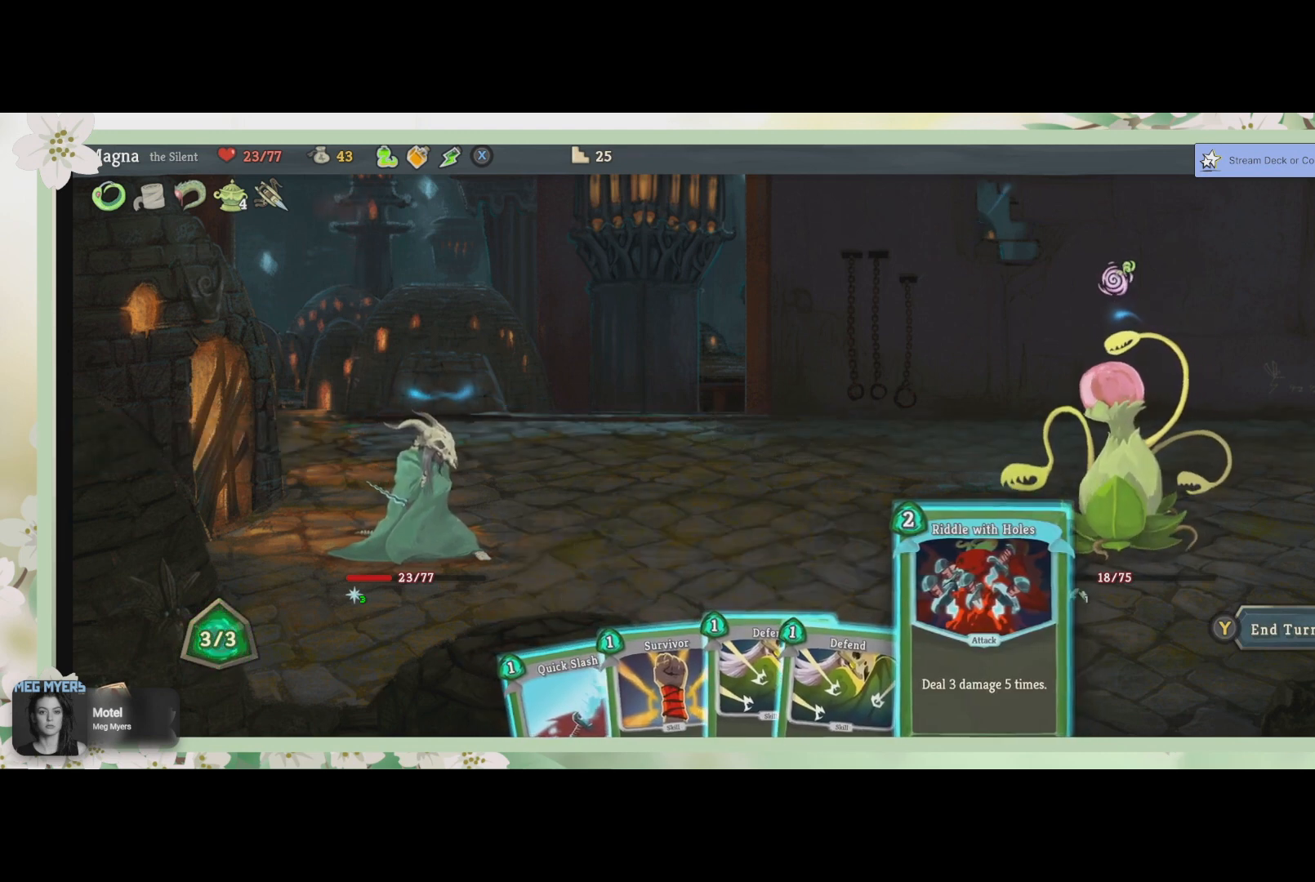
{"buttons": [], "left_stick": "center", "right_stick": "center", "events": []}
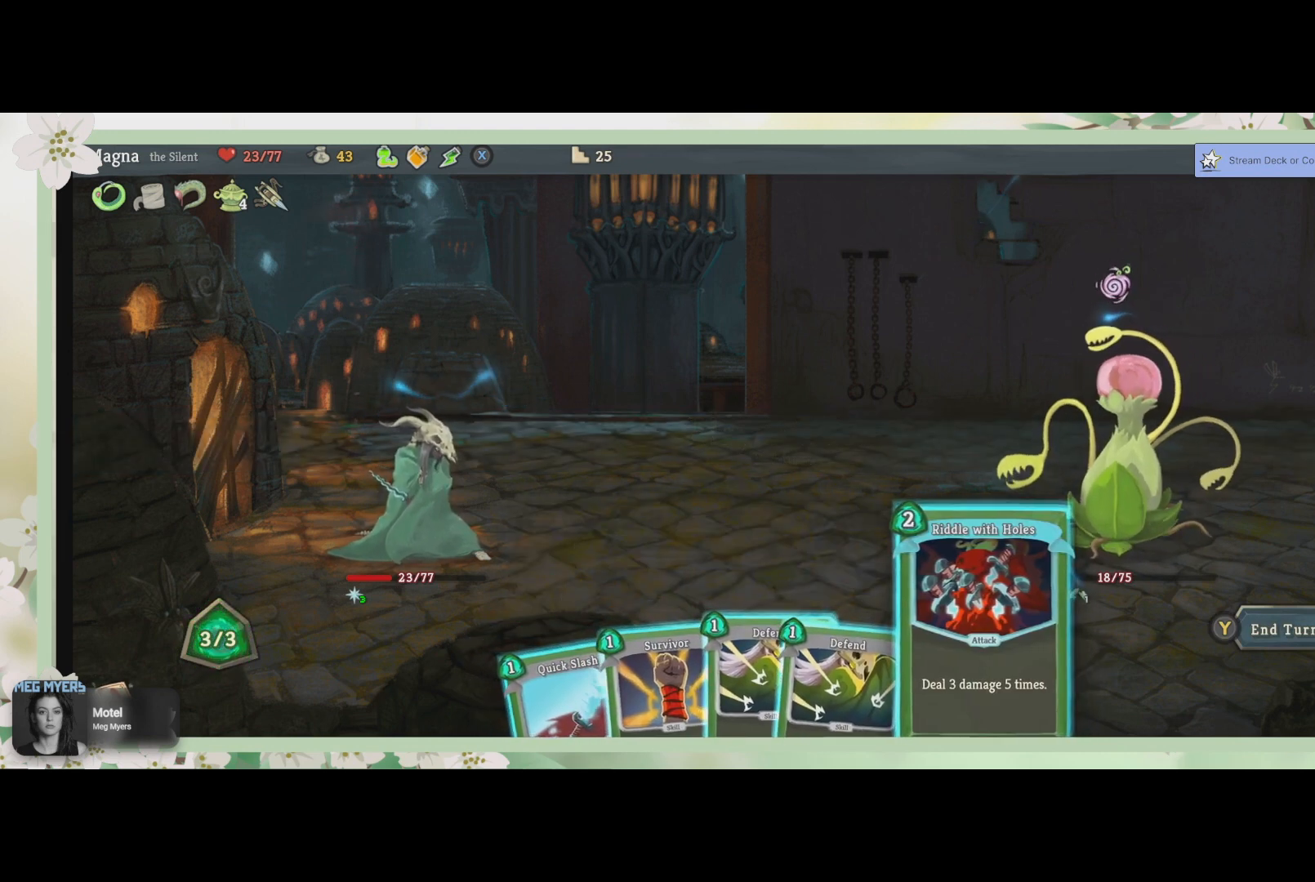
{"buttons": [], "left_stick": "center", "right_stick": "center", "events": []}
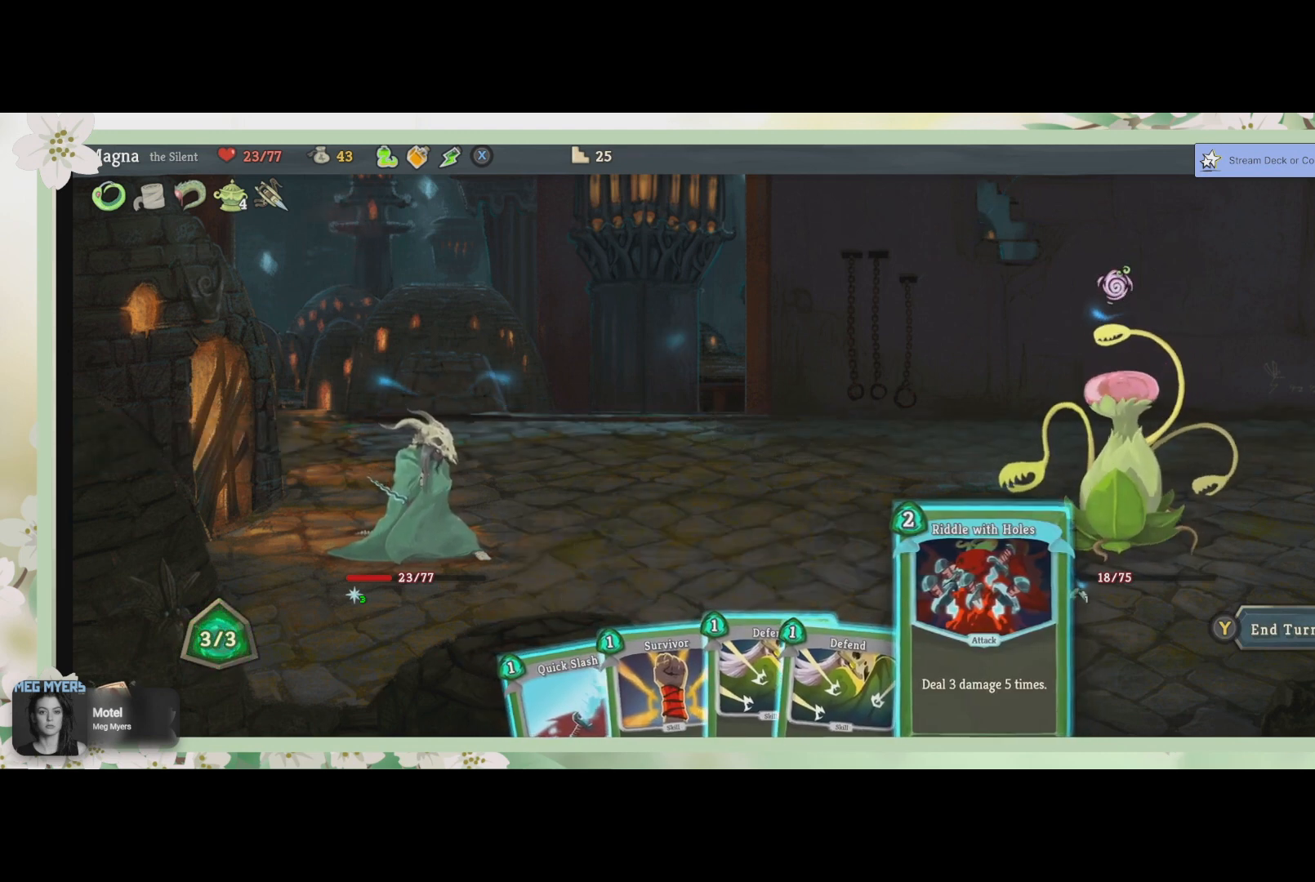
{"buttons": [], "left_stick": "center", "right_stick": "center", "events": [[133, "DPAD_LEFT", "down"], [233, "DPAD_LEFT", "up"]]}
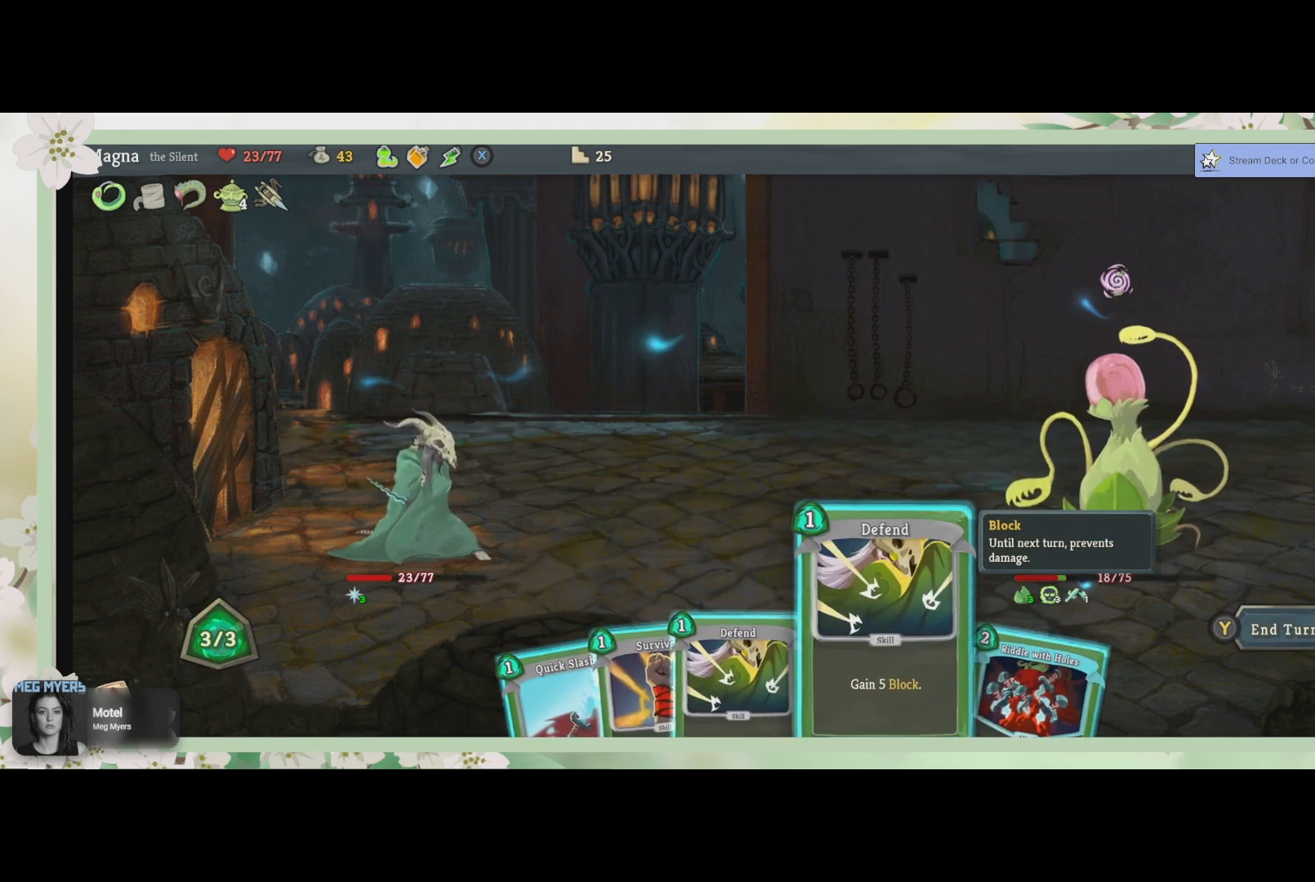
{"buttons": ["CROSS"], "left_stick": "center", "right_stick": "center", "events": [[467, "CROSS", "down"]]}
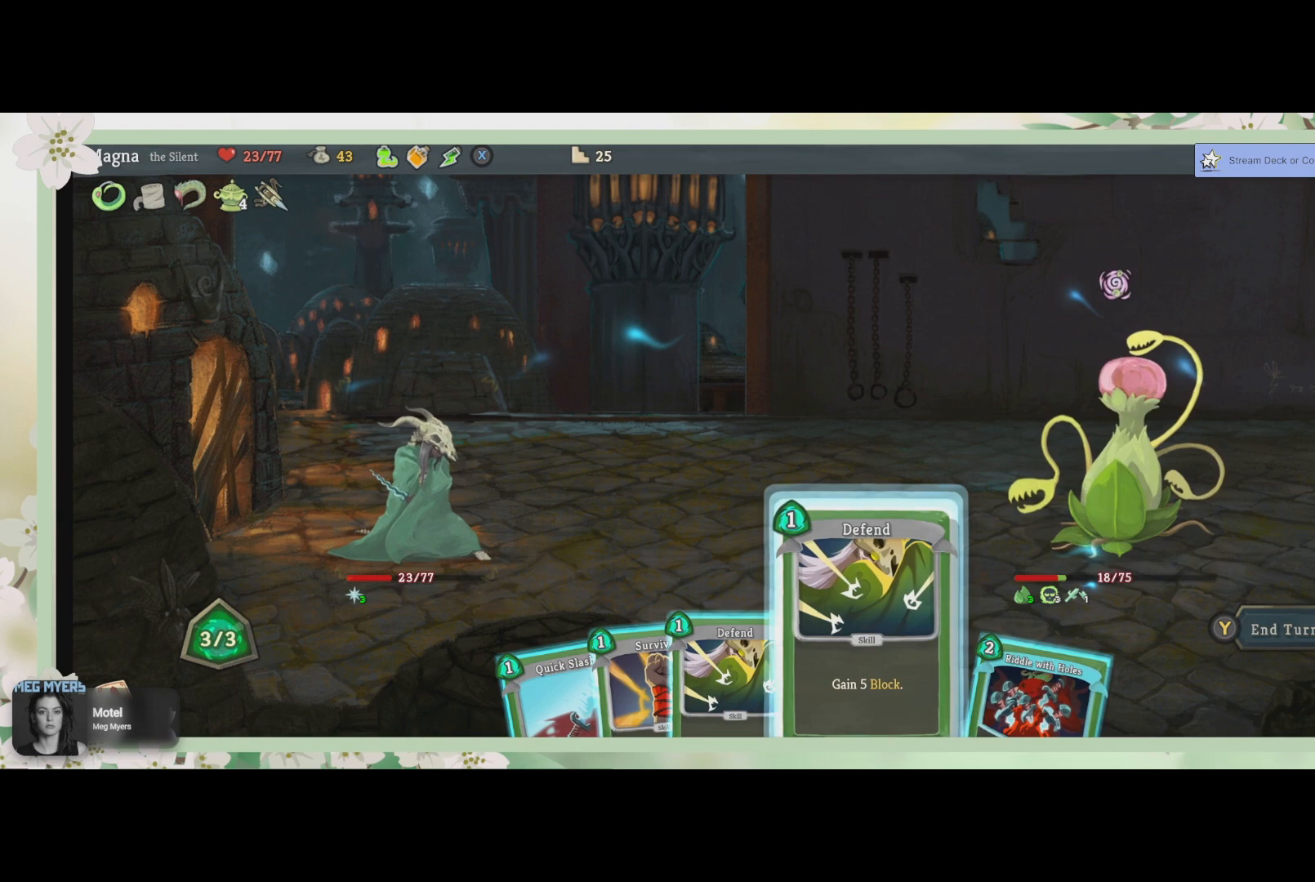
{"buttons": [], "left_stick": "center", "right_stick": "center", "events": [[100, "CROSS", "up"], [267, "CROSS", "down"], [400, "CROSS", "up"]]}
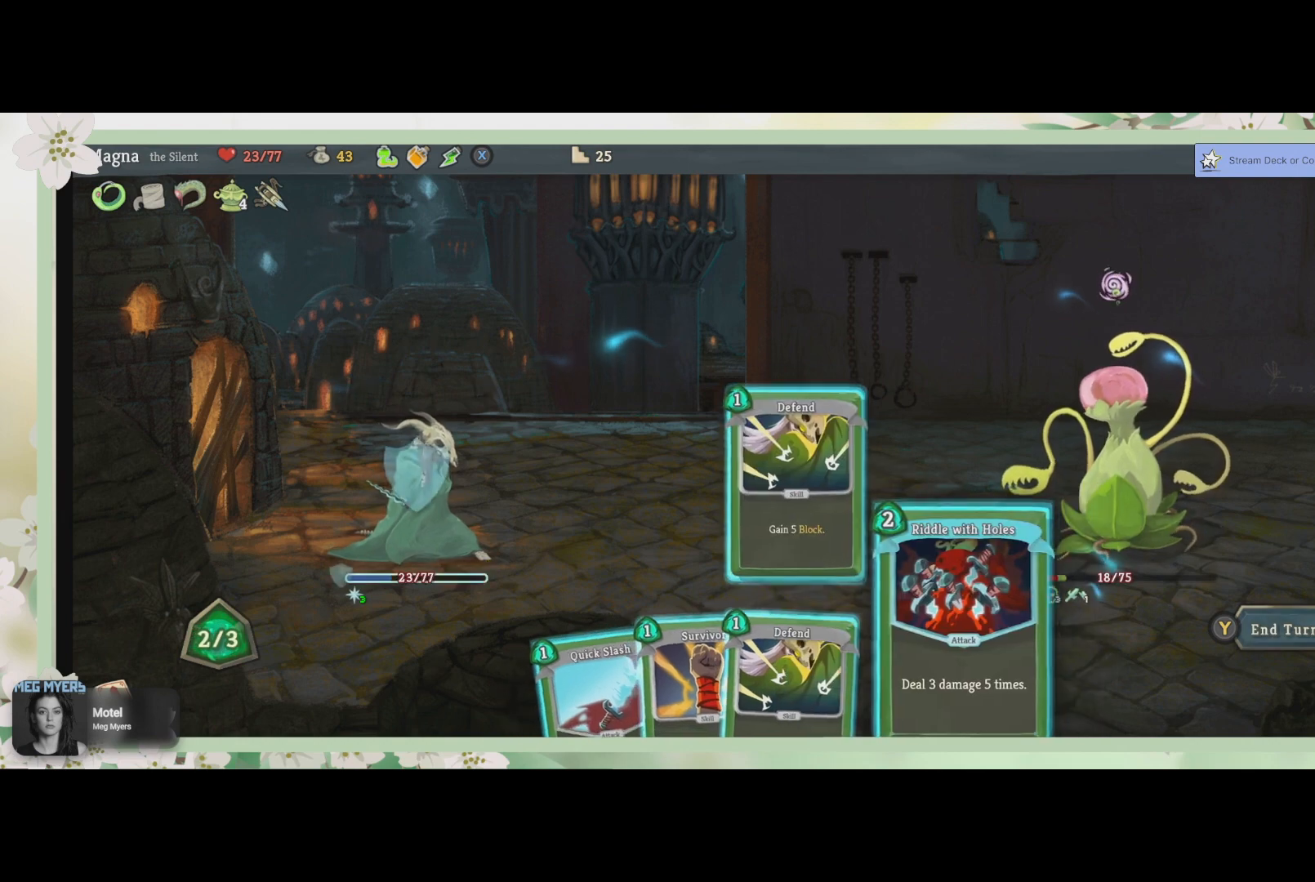
{"buttons": [], "left_stick": "center", "right_stick": "center", "events": []}
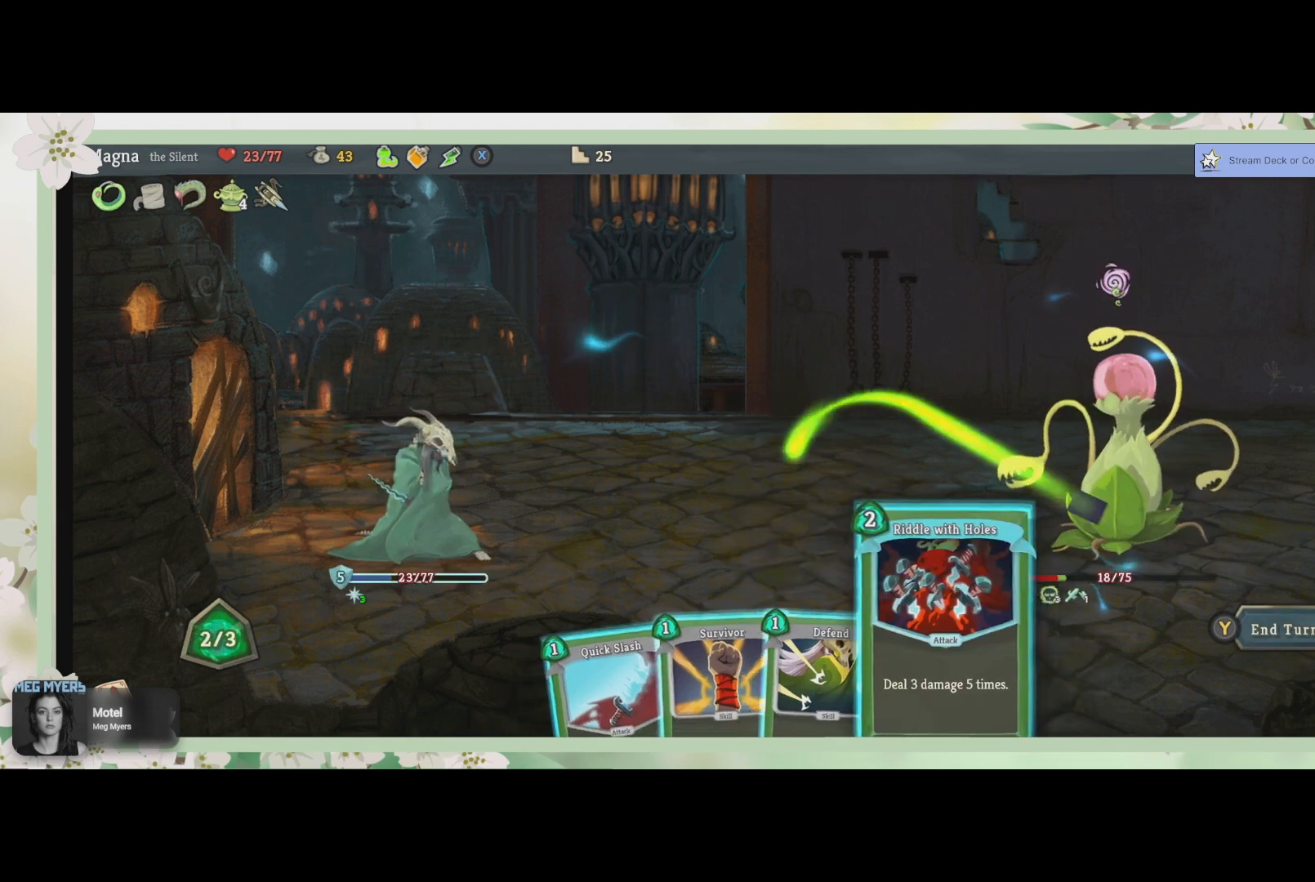
{"buttons": [], "left_stick": "center", "right_stick": "center", "events": []}
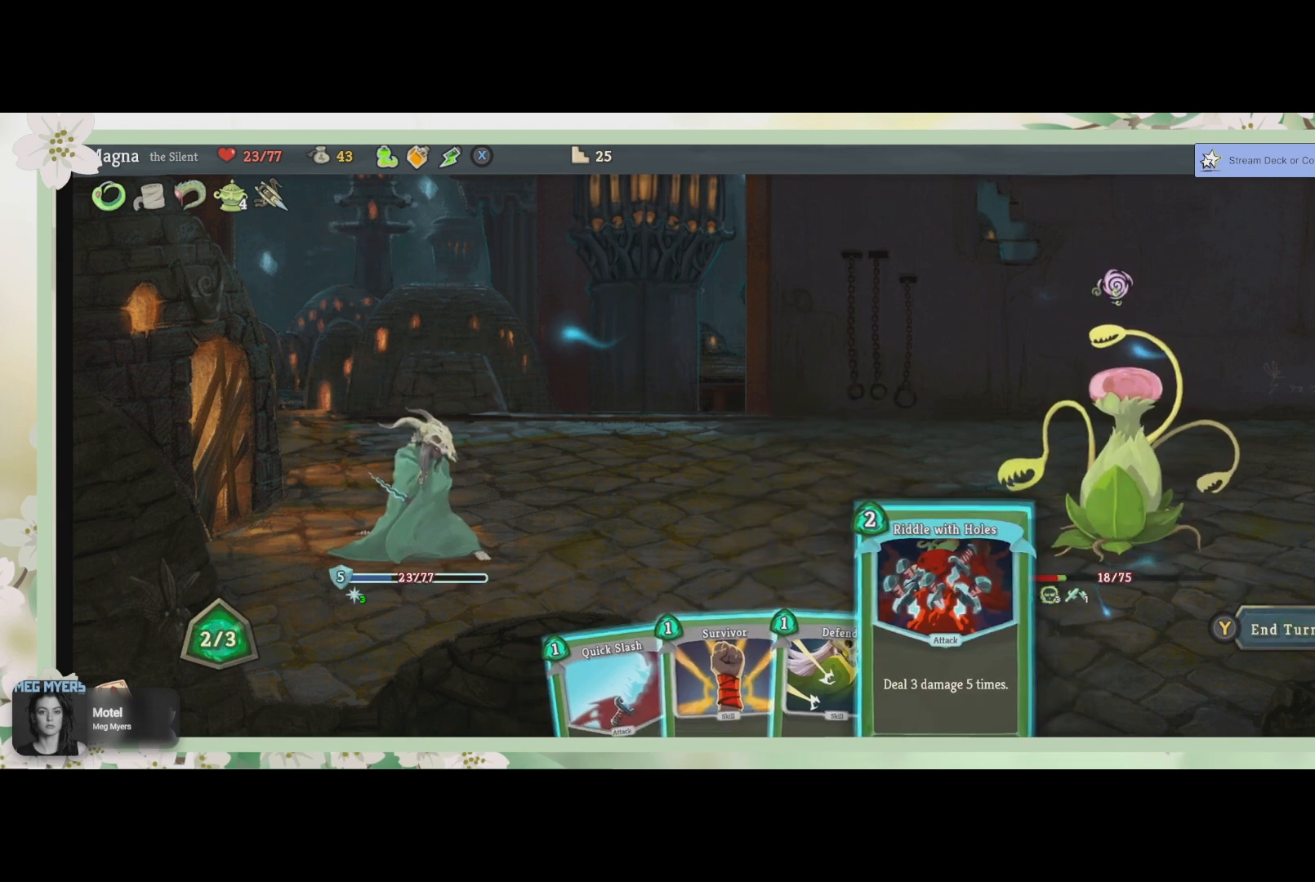
{"buttons": [], "left_stick": "center", "right_stick": "center", "events": []}
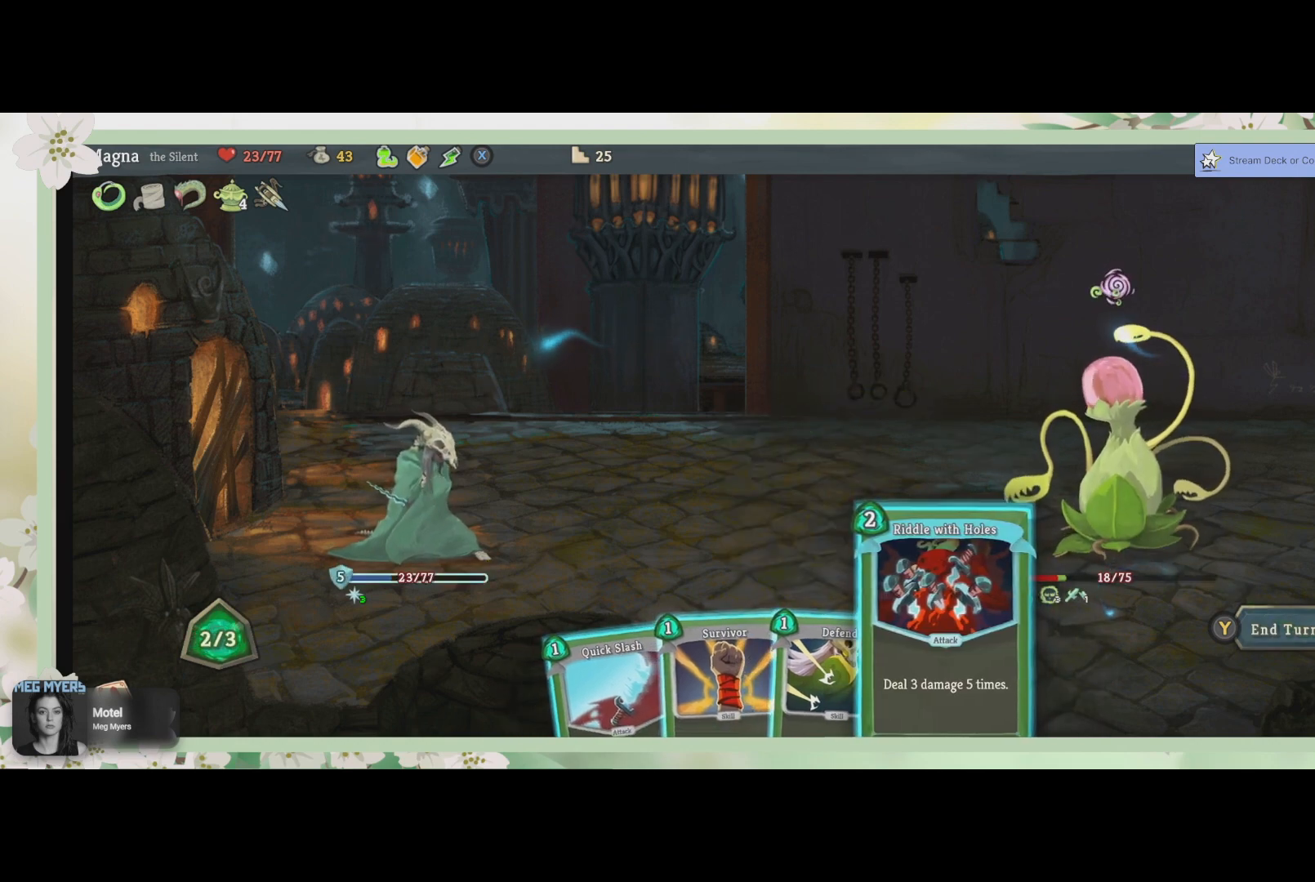
{"buttons": [], "left_stick": "center", "right_stick": "center", "events": []}
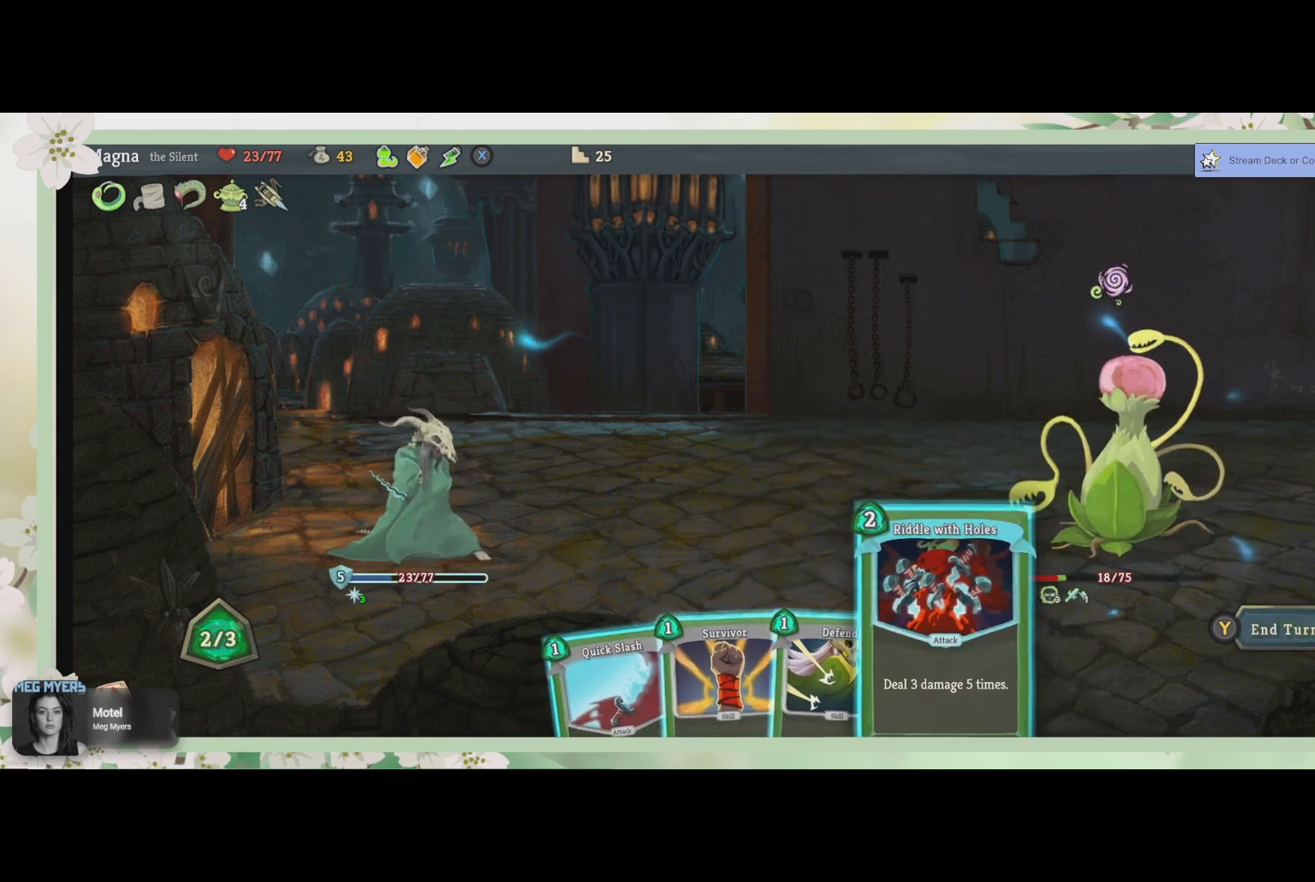
{"buttons": [], "left_stick": "center", "right_stick": "center", "events": [[167, "CROSS", "down"], [267, "CROSS", "up"]]}
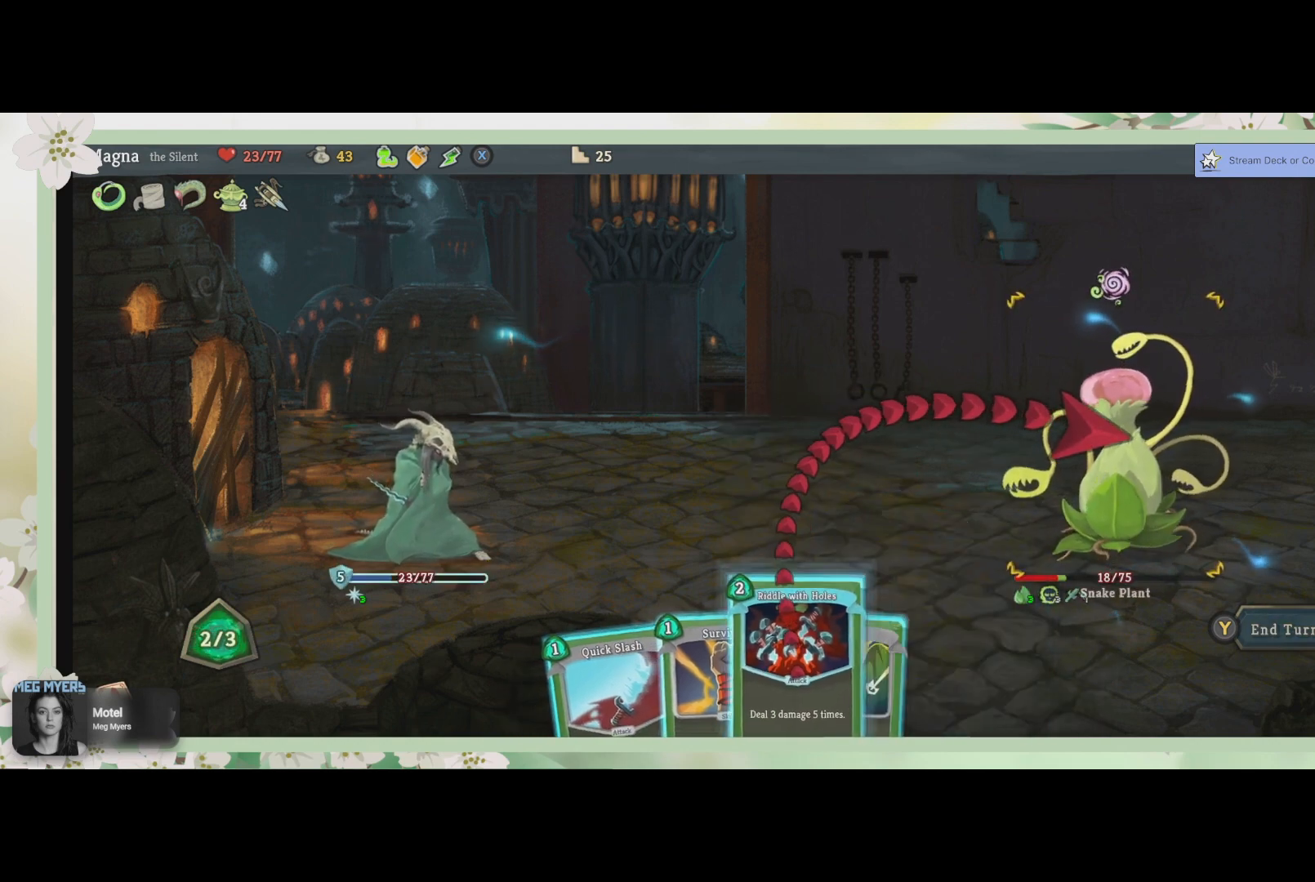
{"buttons": [], "left_stick": "center", "right_stick": "center", "events": [[133, "CROSS", "down"], [233, "CROSS", "up"]]}
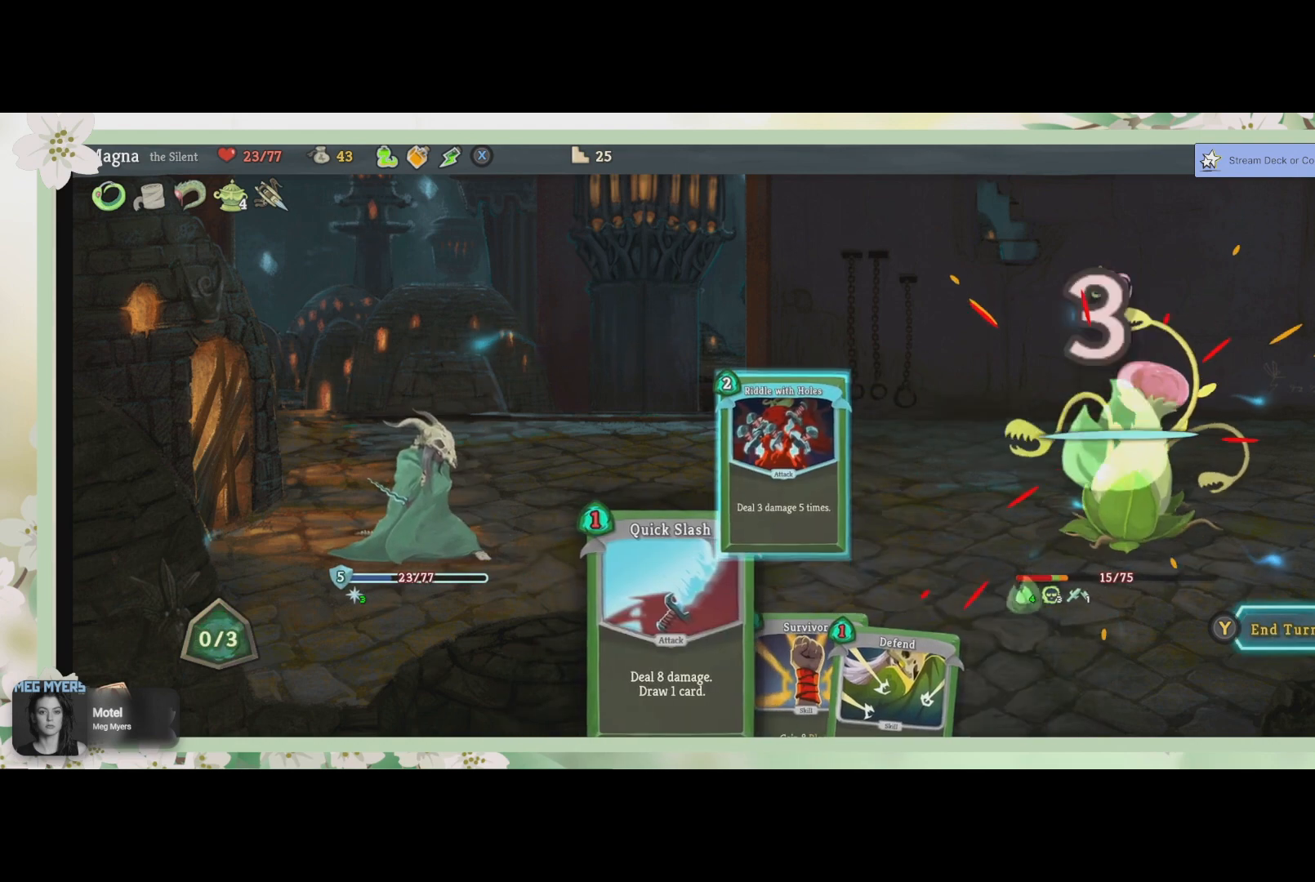
{"buttons": [], "left_stick": "center", "right_stick": "center", "events": []}
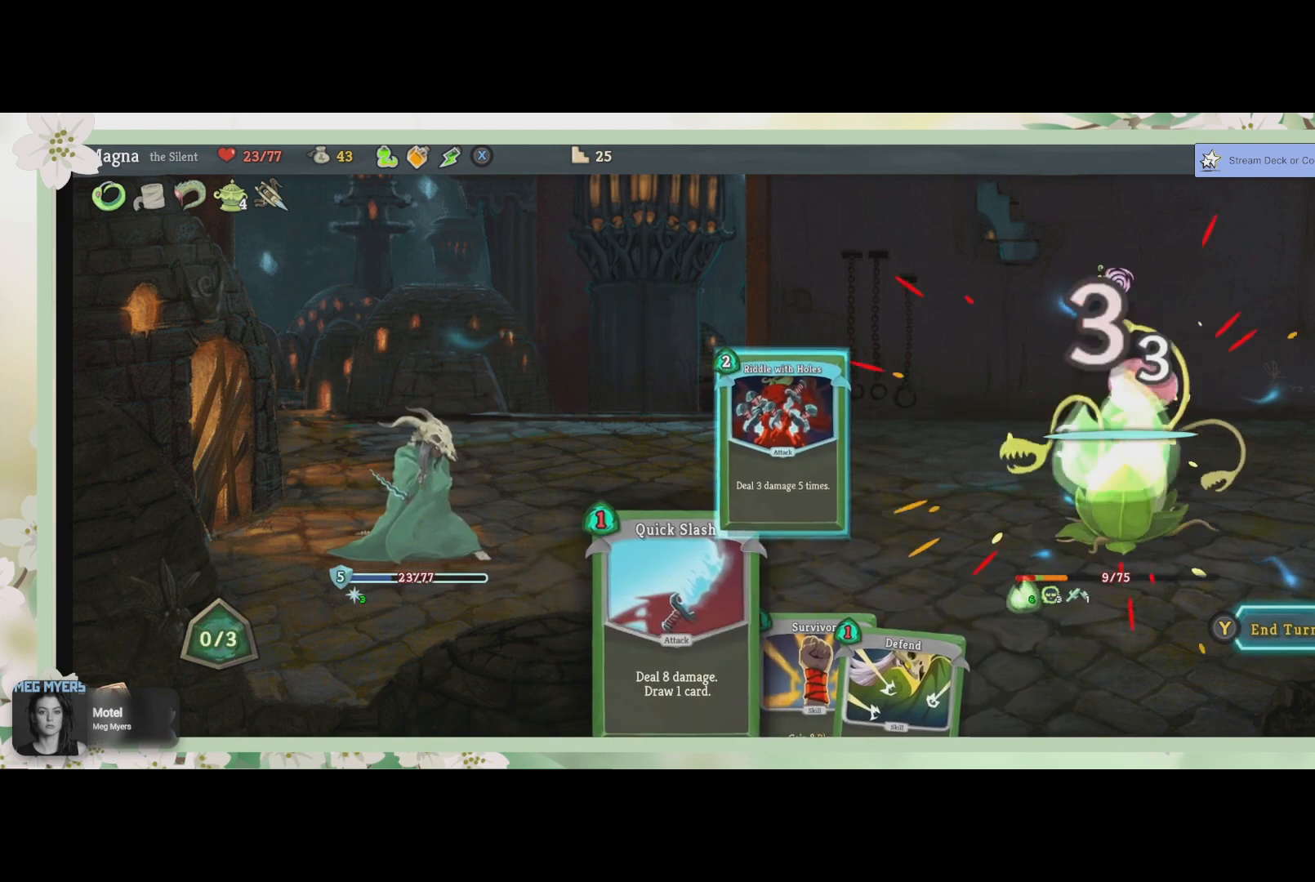
{"buttons": [], "left_stick": "center", "right_stick": "center", "events": []}
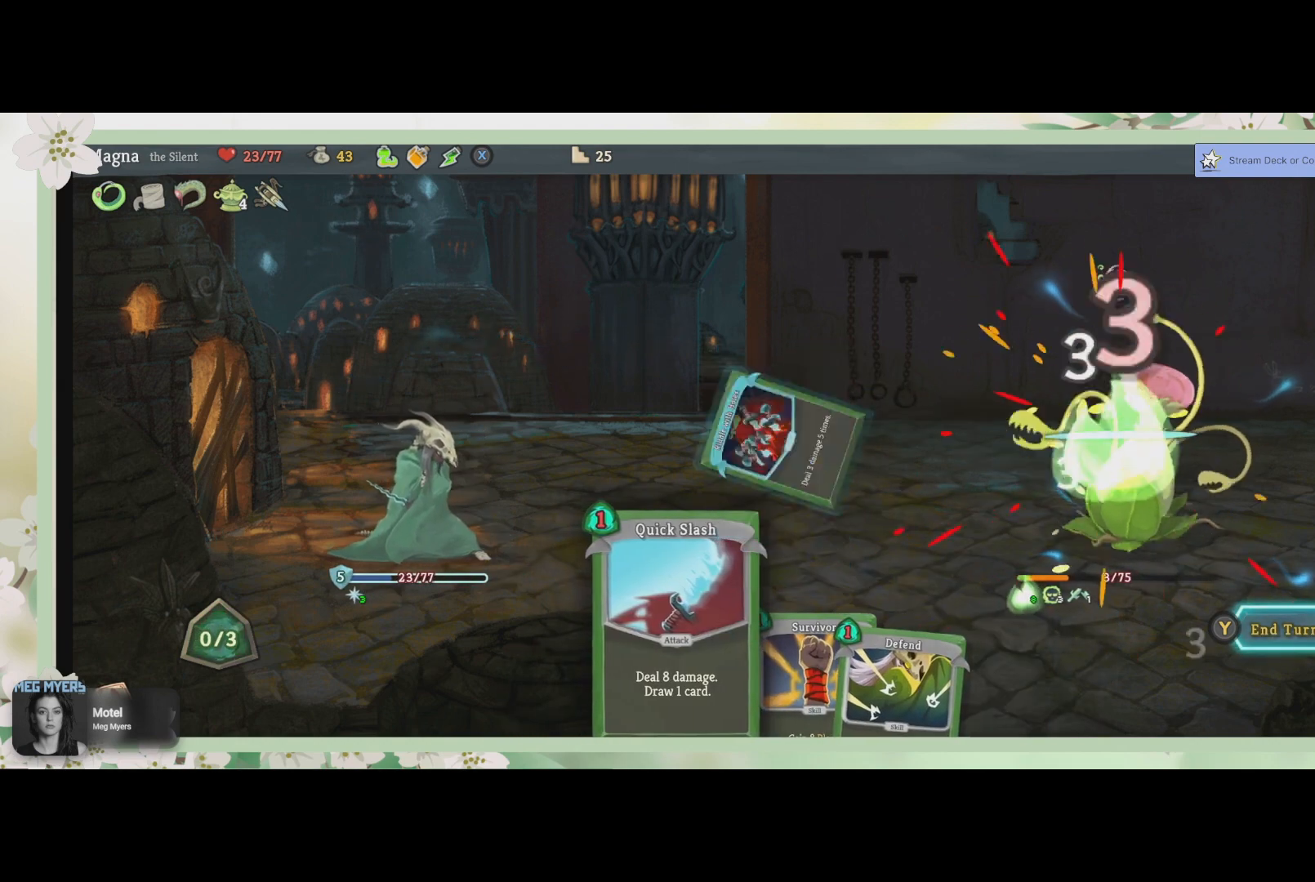
{"buttons": [], "left_stick": "center", "right_stick": "center", "events": []}
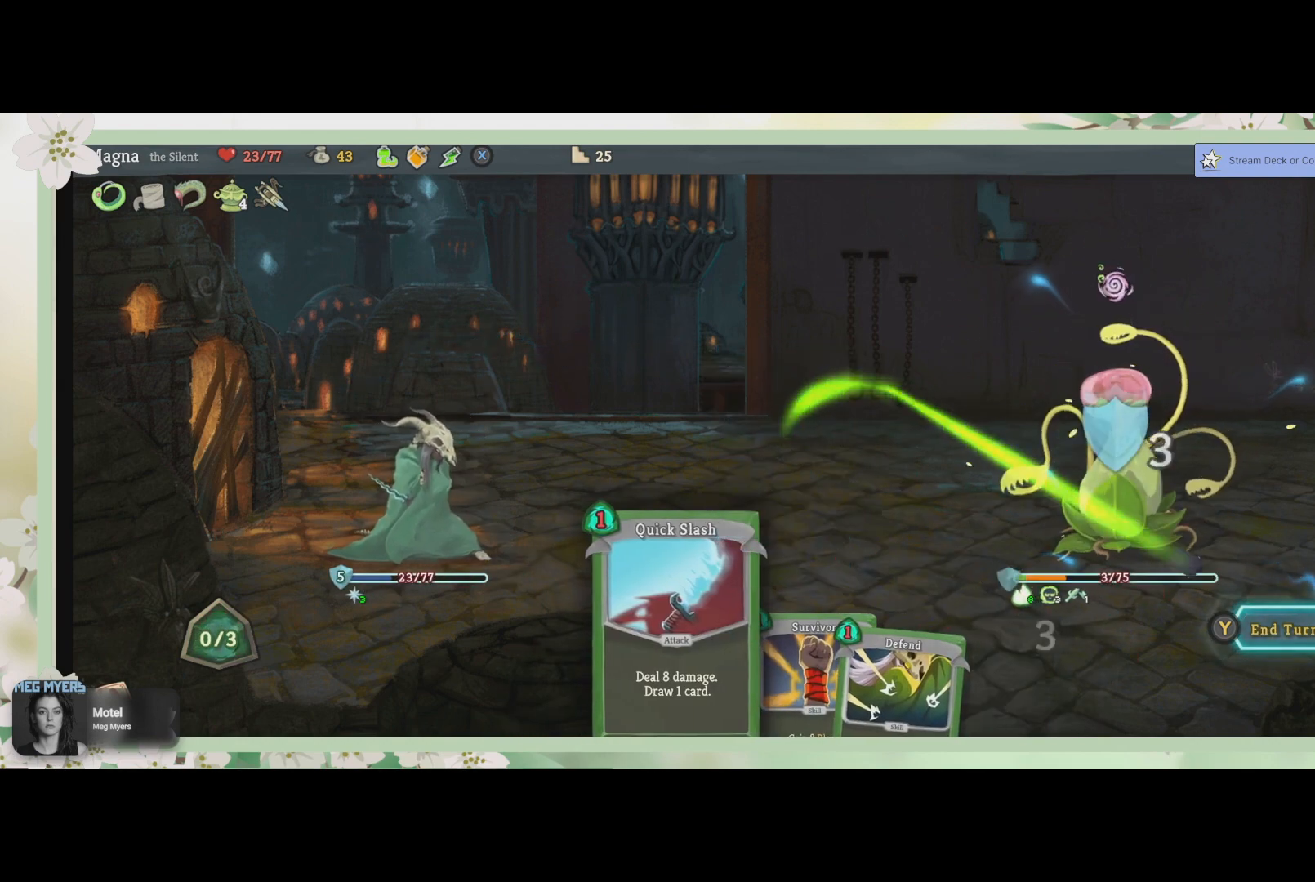
{"buttons": [], "left_stick": "center", "right_stick": "center", "events": []}